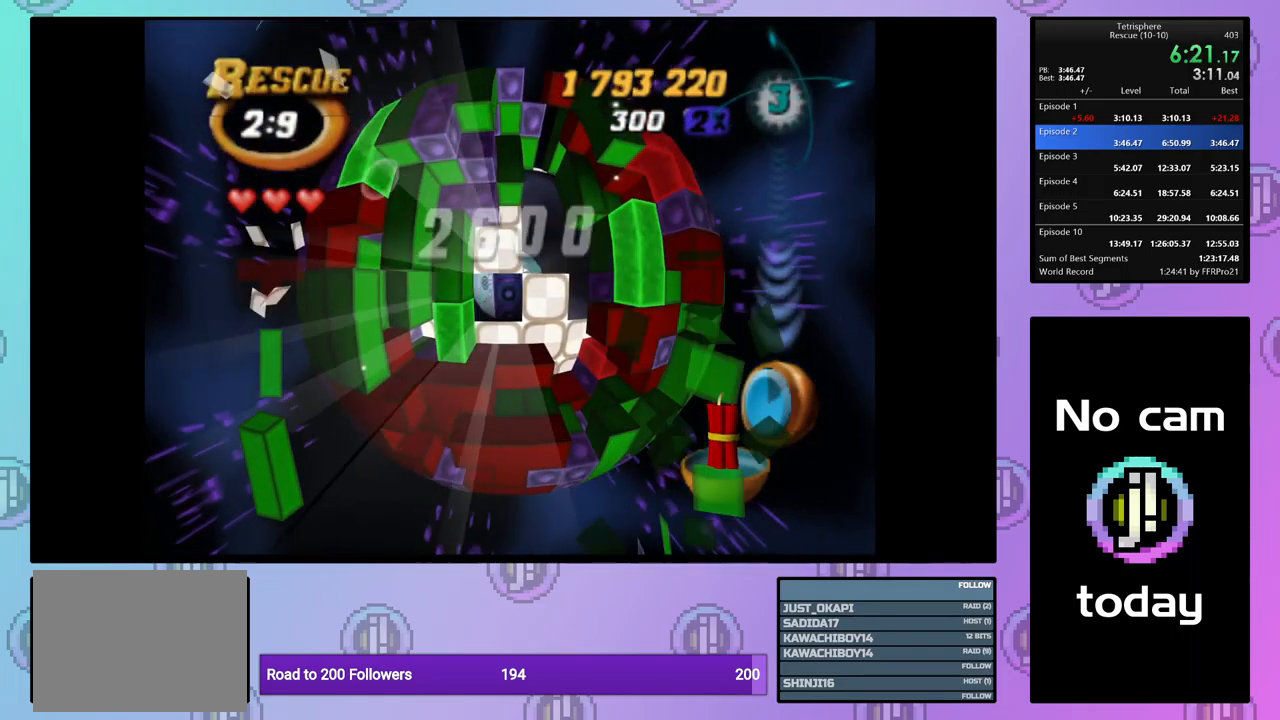
Gameplay with a controller (PlayStation layout); each line is a JSON object with the inputs held at the frame after it. "events" lists button and stick changes between this image and that frame as [ms after this image, input, new state], when the widget could be followed in between. Not read: left_stick right_stick.
{"buttons": [], "events": [[100, "DPAD_RIGHT", "up"], [283, "SQUARE", "up"], [367, "CROSS", "down"], [383, "SQUARE", "down"], [483, "CROSS", "up"], [483, "SQUARE", "up"]]}
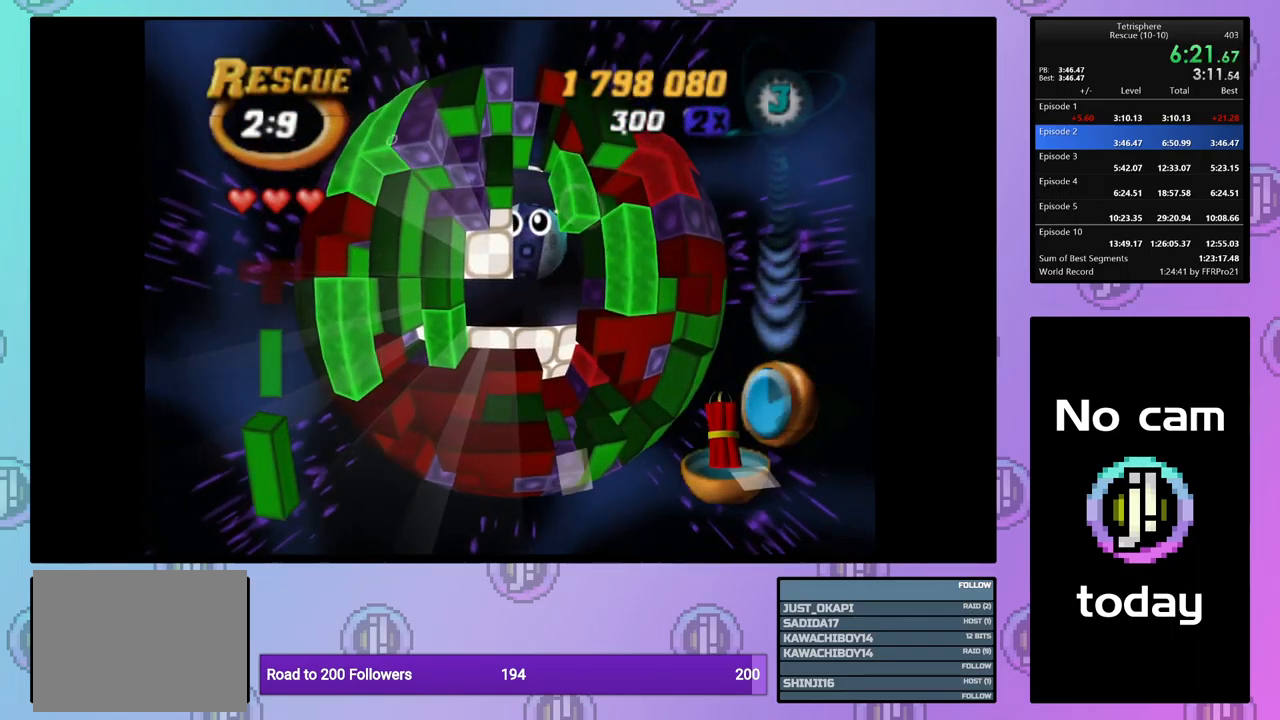
{"buttons": [], "events": [[50, "CROSS", "down"], [50, "SQUARE", "down"], [133, "CROSS", "up"], [133, "SQUARE", "up"], [200, "CROSS", "down"], [200, "SQUARE", "down"], [283, "SQUARE", "up"], [300, "CROSS", "up"], [367, "CROSS", "down"], [367, "SQUARE", "down"], [467, "CROSS", "up"], [467, "SQUARE", "up"]]}
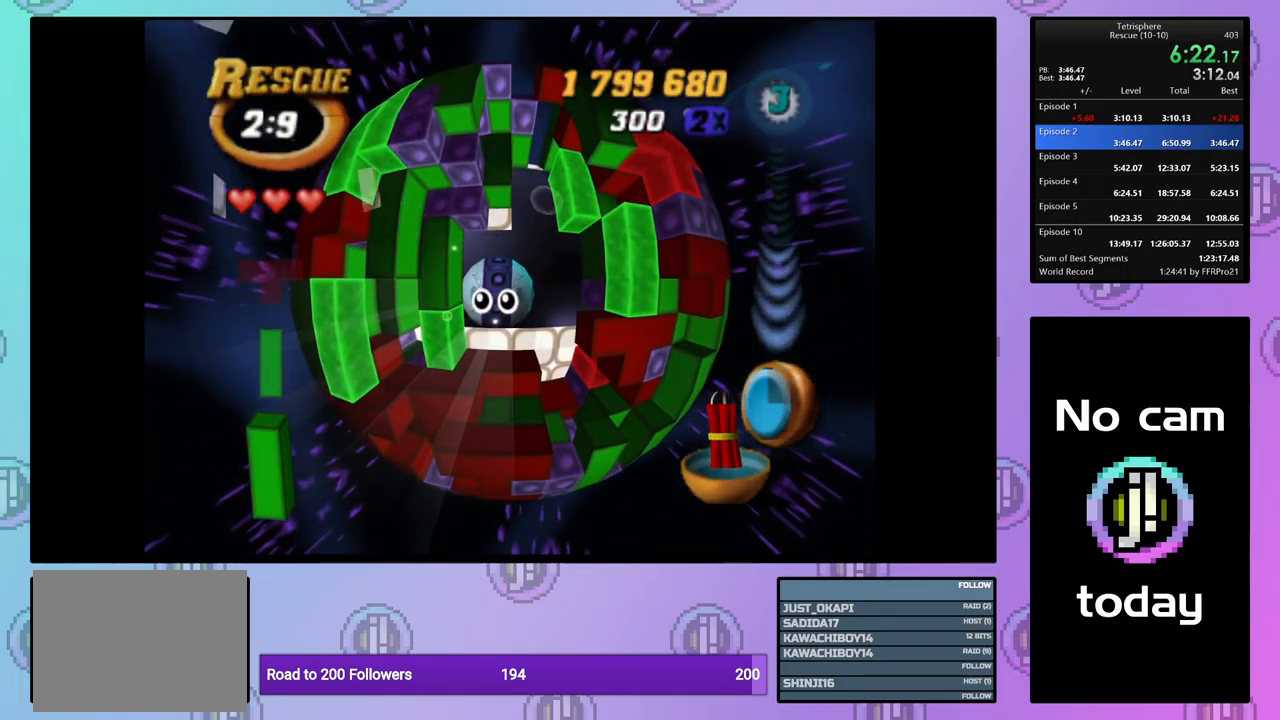
{"buttons": ["CROSS", "SQUARE"], "events": [[17, "CROSS", "down"], [17, "SQUARE", "down"], [100, "SQUARE", "up"], [117, "CROSS", "up"], [183, "CROSS", "down"], [183, "SQUARE", "down"], [267, "CROSS", "up"], [267, "SQUARE", "up"], [317, "CROSS", "down"], [317, "SQUARE", "down"], [400, "SQUARE", "up"], [417, "CROSS", "up"], [484, "CROSS", "down"], [484, "SQUARE", "down"]]}
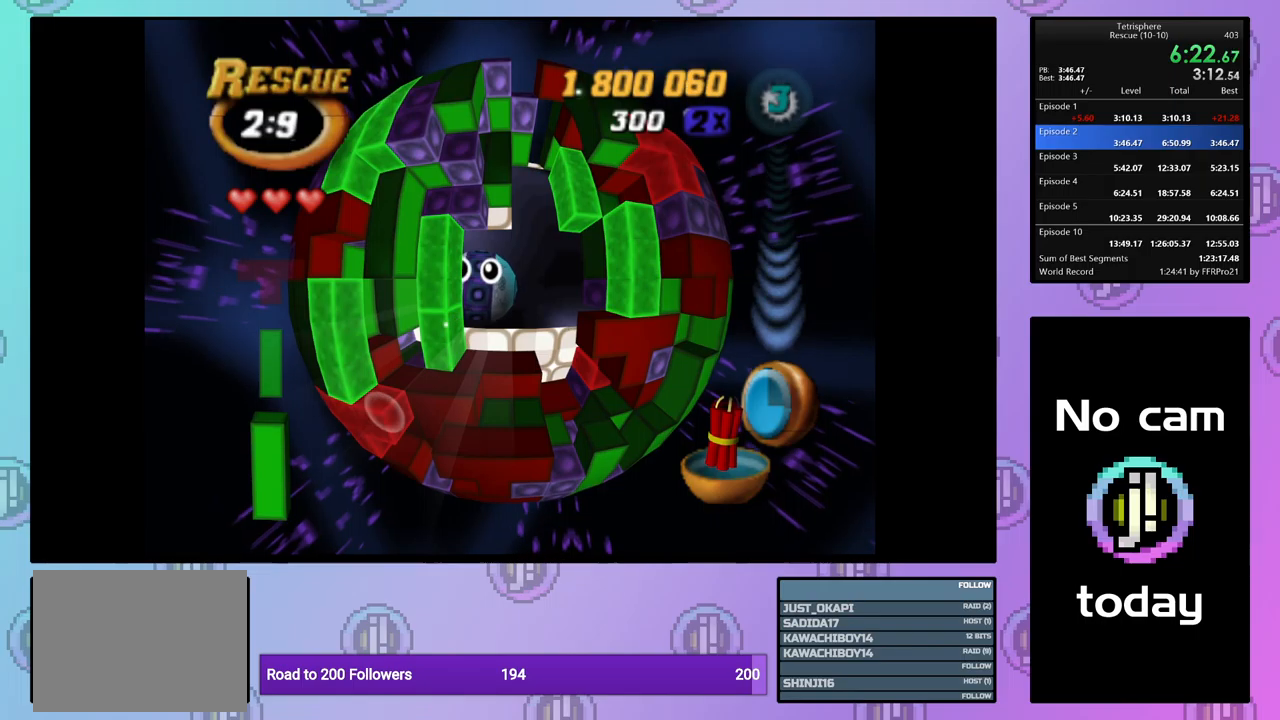
{"buttons": ["CROSS"], "events": [[50, "SQUARE", "up"], [84, "CROSS", "up"], [134, "CROSS", "down"], [134, "SQUARE", "down"], [200, "SQUARE", "up"], [234, "CROSS", "up"], [284, "CROSS", "down"], [284, "SQUARE", "down"], [350, "SQUARE", "up"], [367, "CROSS", "up"], [434, "CROSS", "down"], [450, "SQUARE", "down"], [500, "SQUARE", "up"]]}
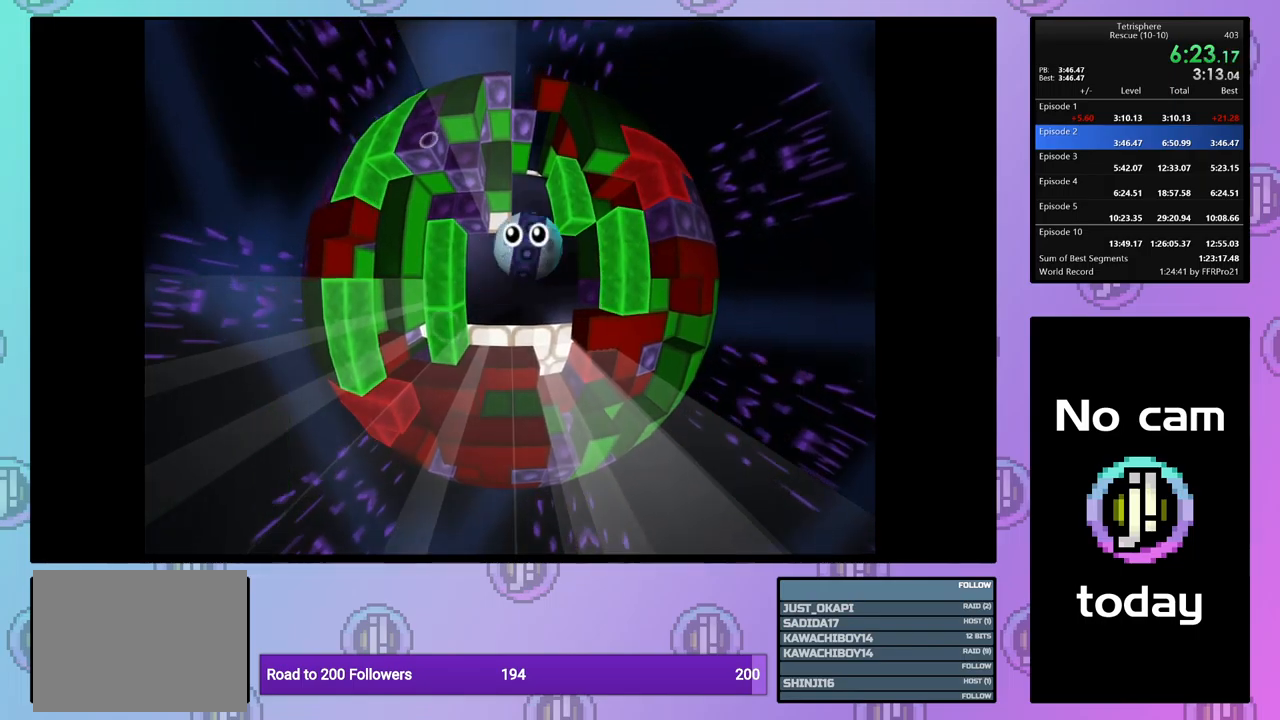
{"buttons": [], "events": [[17, "CROSS", "up"], [84, "CROSS", "down"], [84, "SQUARE", "down"], [150, "SQUARE", "up"], [184, "CROSS", "up"], [234, "CROSS", "down"], [250, "SQUARE", "down"], [300, "SQUARE", "up"], [334, "CROSS", "up"], [384, "CROSS", "down"], [400, "SQUARE", "down"], [484, "CROSS", "up"], [484, "SQUARE", "up"]]}
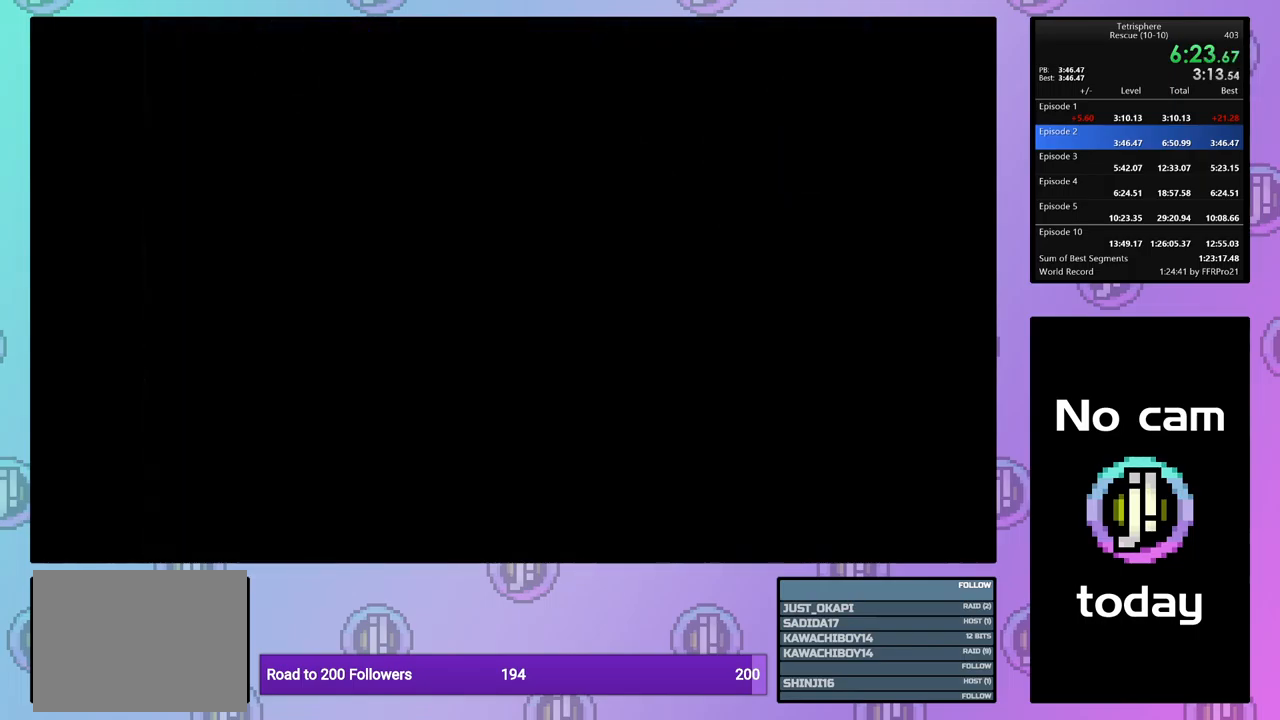
{"buttons": ["CROSS", "SQUARE"], "events": [[50, "CROSS", "down"], [50, "SQUARE", "down"], [134, "CROSS", "up"], [134, "SQUARE", "up"], [200, "CROSS", "down"], [200, "SQUARE", "down"], [284, "SQUARE", "up"], [300, "CROSS", "up"], [350, "CROSS", "down"], [350, "SQUARE", "down"], [417, "SQUARE", "up"], [450, "CROSS", "up"], [500, "CROSS", "down"], [500, "SQUARE", "down"]]}
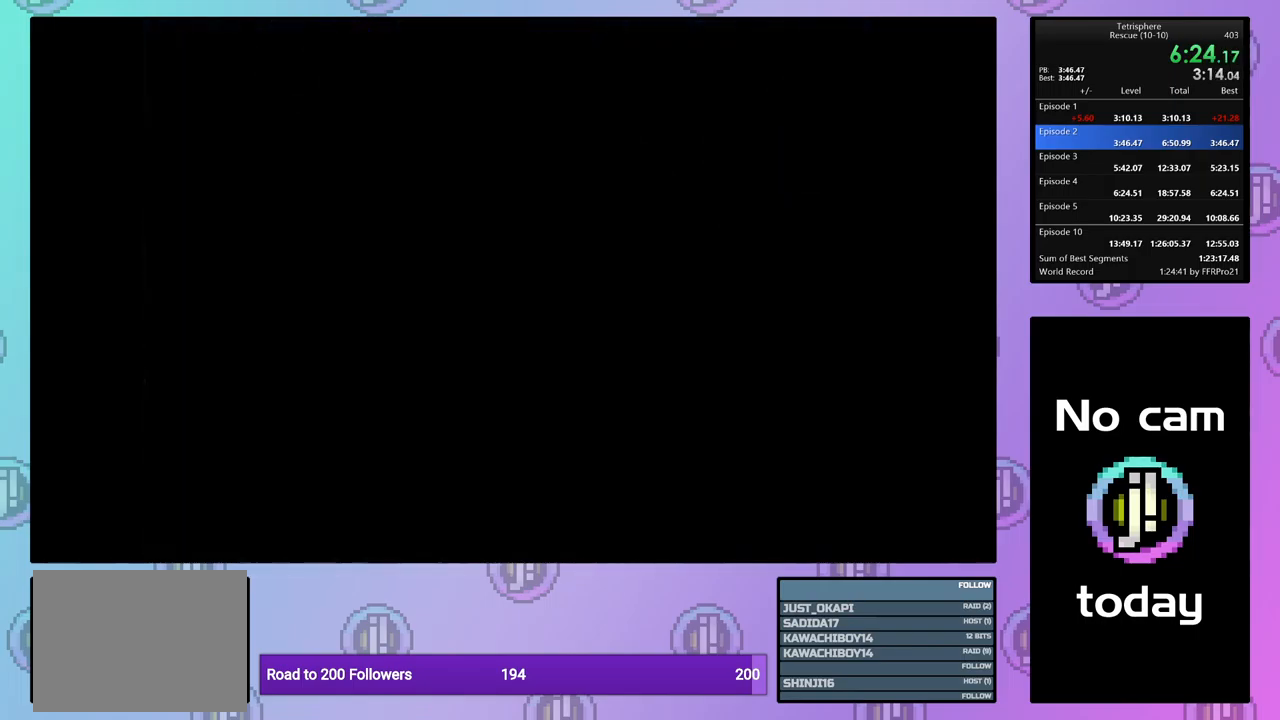
{"buttons": ["CROSS", "SQUARE"], "events": [[117, "CROSS", "up"], [117, "SQUARE", "up"], [150, "CROSS", "down"], [150, "SQUARE", "down"], [234, "SQUARE", "up"], [250, "CROSS", "up"], [317, "CROSS", "down"], [317, "SQUARE", "down"], [384, "CROSS", "up"], [384, "SQUARE", "up"], [467, "CROSS", "down"], [467, "SQUARE", "down"]]}
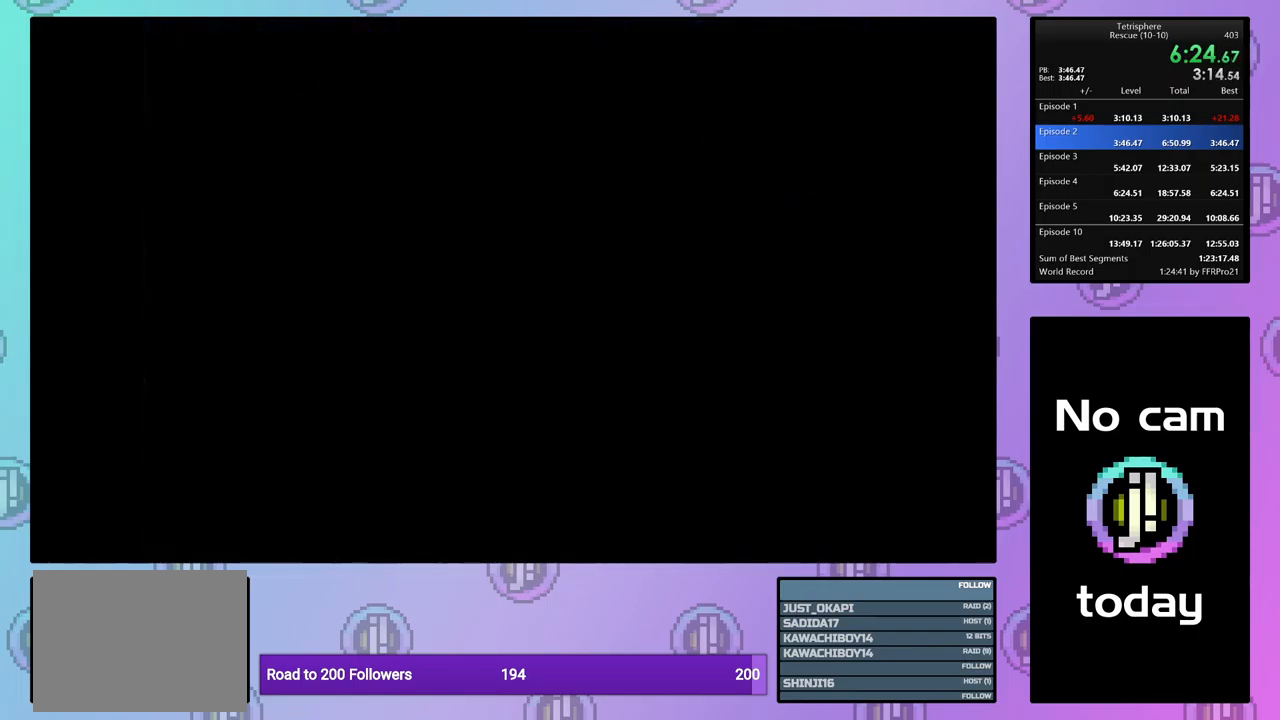
{"buttons": ["CROSS", "SQUARE"], "events": [[50, "CROSS", "up"], [50, "SQUARE", "up"], [117, "CROSS", "down"], [117, "SQUARE", "down"], [200, "CROSS", "up"], [200, "SQUARE", "up"], [284, "CROSS", "down"], [284, "SQUARE", "down"], [350, "CROSS", "up"], [350, "SQUARE", "up"], [417, "CROSS", "down"], [434, "SQUARE", "down"]]}
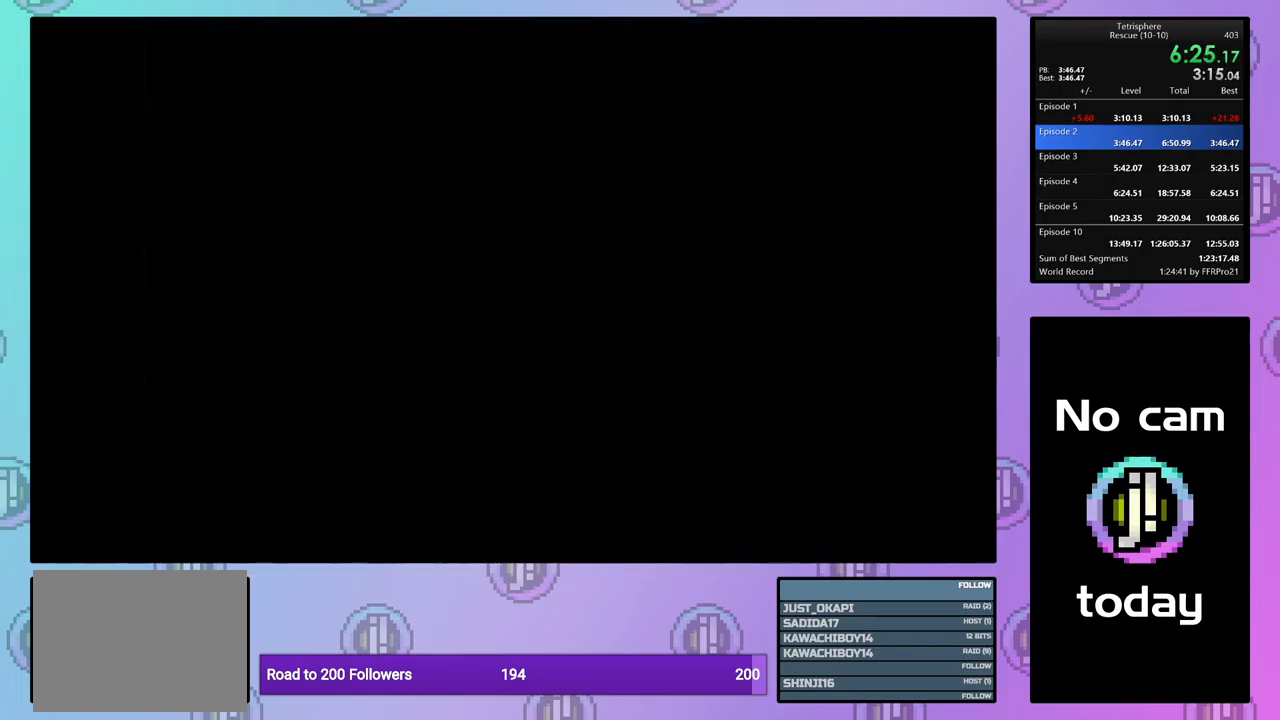
{"buttons": [], "events": [[17, "SQUARE", "up"], [34, "CROSS", "up"], [84, "CROSS", "down"], [84, "SQUARE", "down"], [184, "CROSS", "up"], [184, "SQUARE", "up"], [250, "CROSS", "down"], [250, "SQUARE", "down"], [334, "CROSS", "up"], [334, "SQUARE", "up"], [417, "CROSS", "down"], [417, "SQUARE", "down"], [484, "SQUARE", "up"], [500, "CROSS", "up"]]}
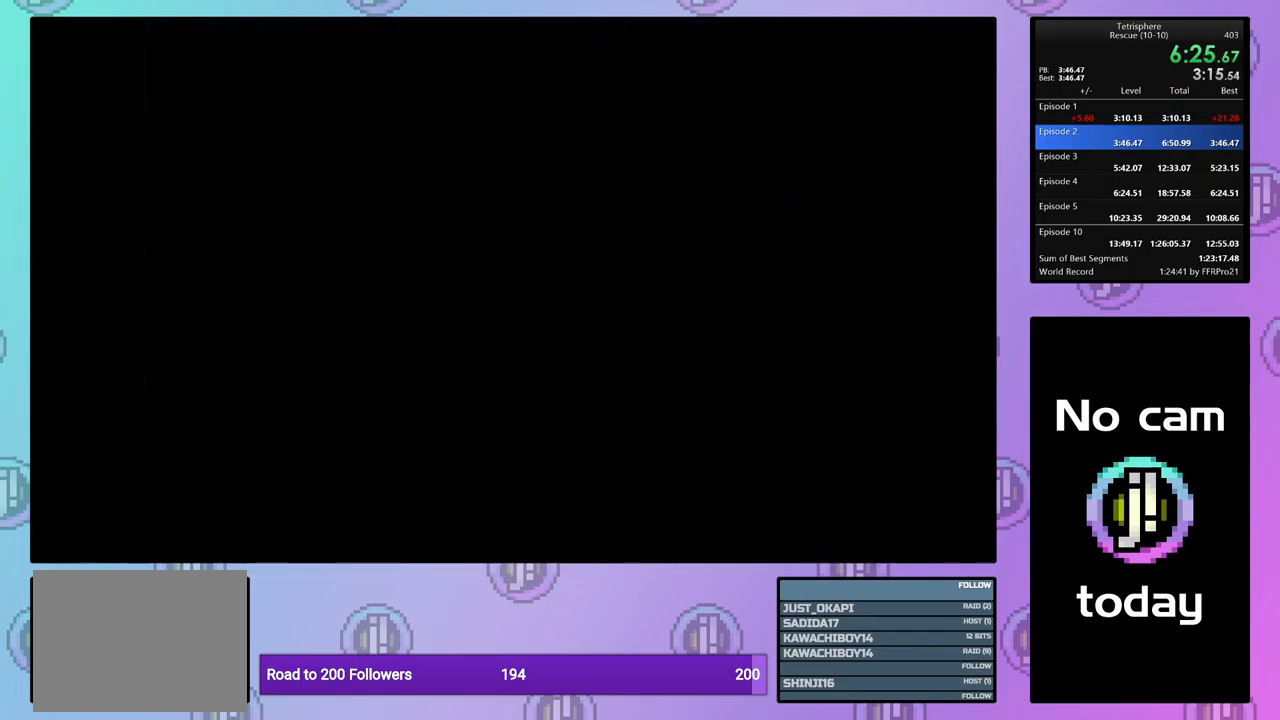
{"buttons": [], "events": [[67, "CROSS", "down"], [67, "SQUARE", "down"], [150, "SQUARE", "up"], [167, "CROSS", "up"], [234, "CROSS", "down"], [234, "SQUARE", "down"], [300, "SQUARE", "up"], [334, "CROSS", "up"], [384, "CROSS", "down"], [384, "SQUARE", "down"], [484, "SQUARE", "up"], [500, "CROSS", "up"]]}
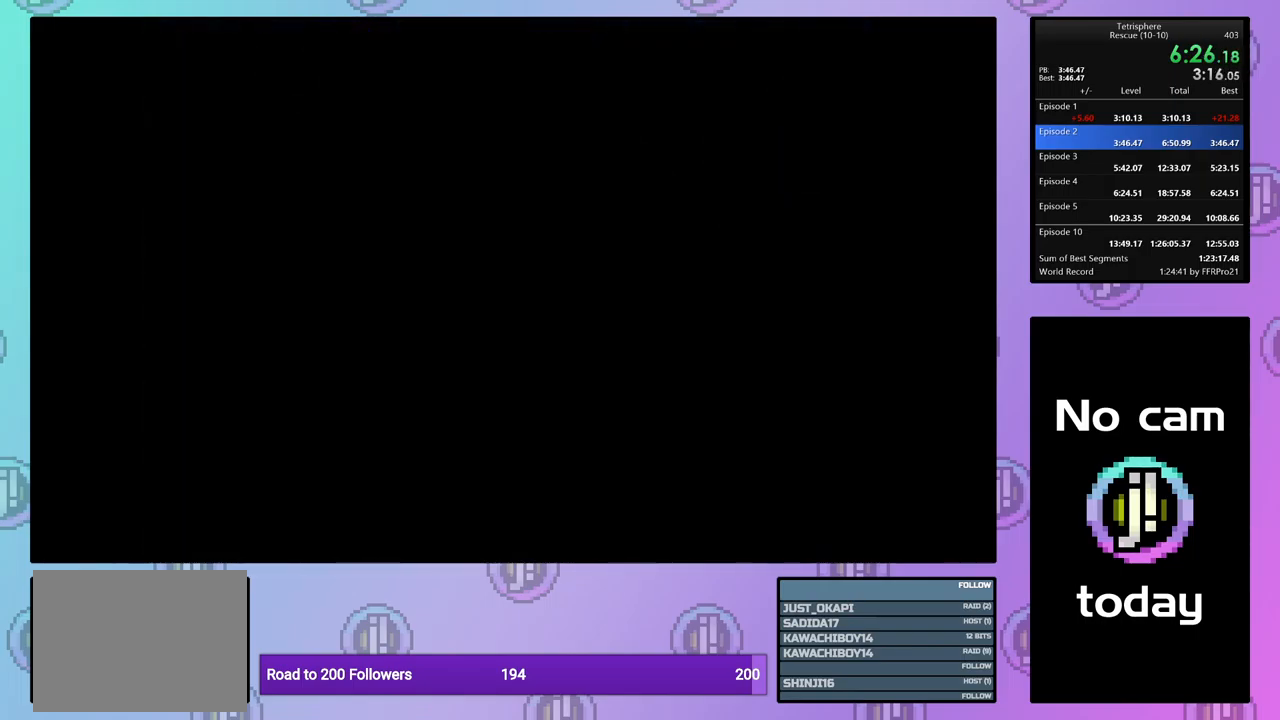
{"buttons": [], "events": [[67, "CROSS", "down"], [67, "SQUARE", "down"], [150, "SQUARE", "up"], [167, "CROSS", "up"], [217, "CROSS", "down"], [217, "SQUARE", "down"], [317, "SQUARE", "up"], [334, "CROSS", "up"], [384, "CROSS", "down"], [384, "SQUARE", "down"], [484, "SQUARE", "up"], [500, "CROSS", "up"]]}
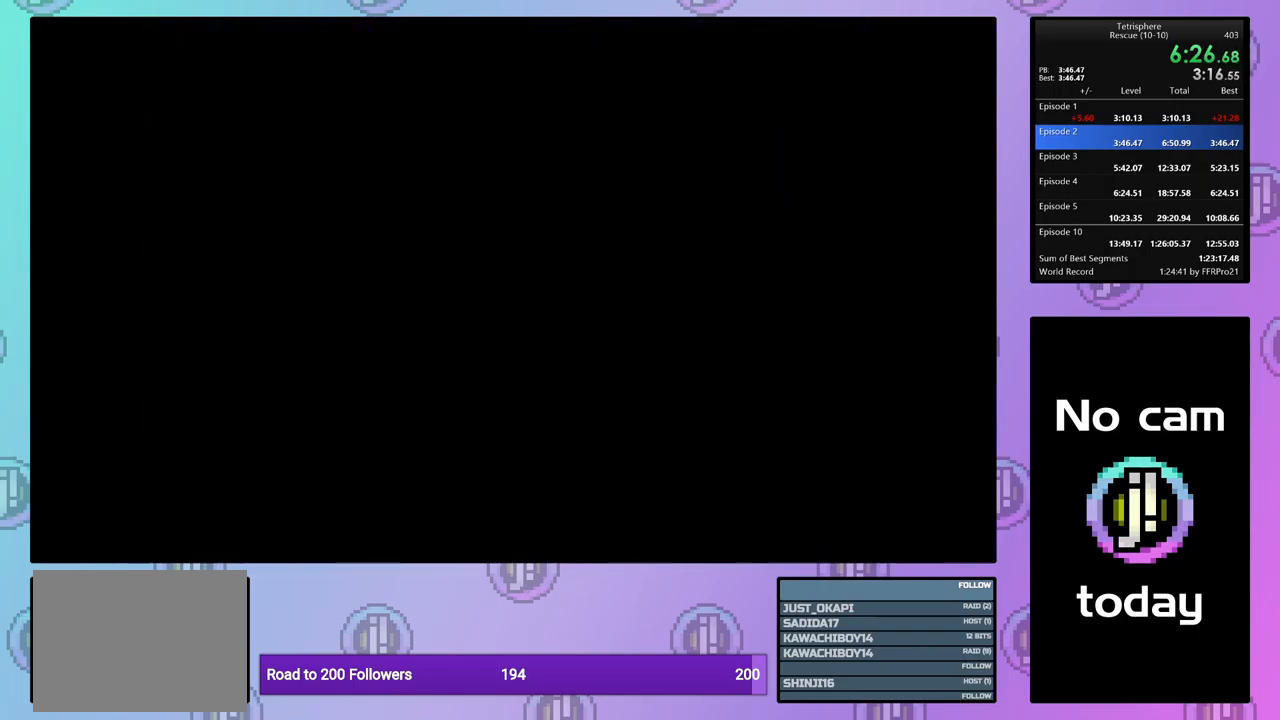
{"buttons": [], "events": [[50, "CROSS", "down"], [50, "SQUARE", "down"], [134, "SQUARE", "up"], [150, "CROSS", "up"], [217, "CROSS", "down"], [217, "SQUARE", "down"], [284, "SQUARE", "up"], [300, "CROSS", "up"], [384, "CROSS", "down"], [384, "SQUARE", "down"], [417, "SQUARE", "up"], [434, "CROSS", "up"]]}
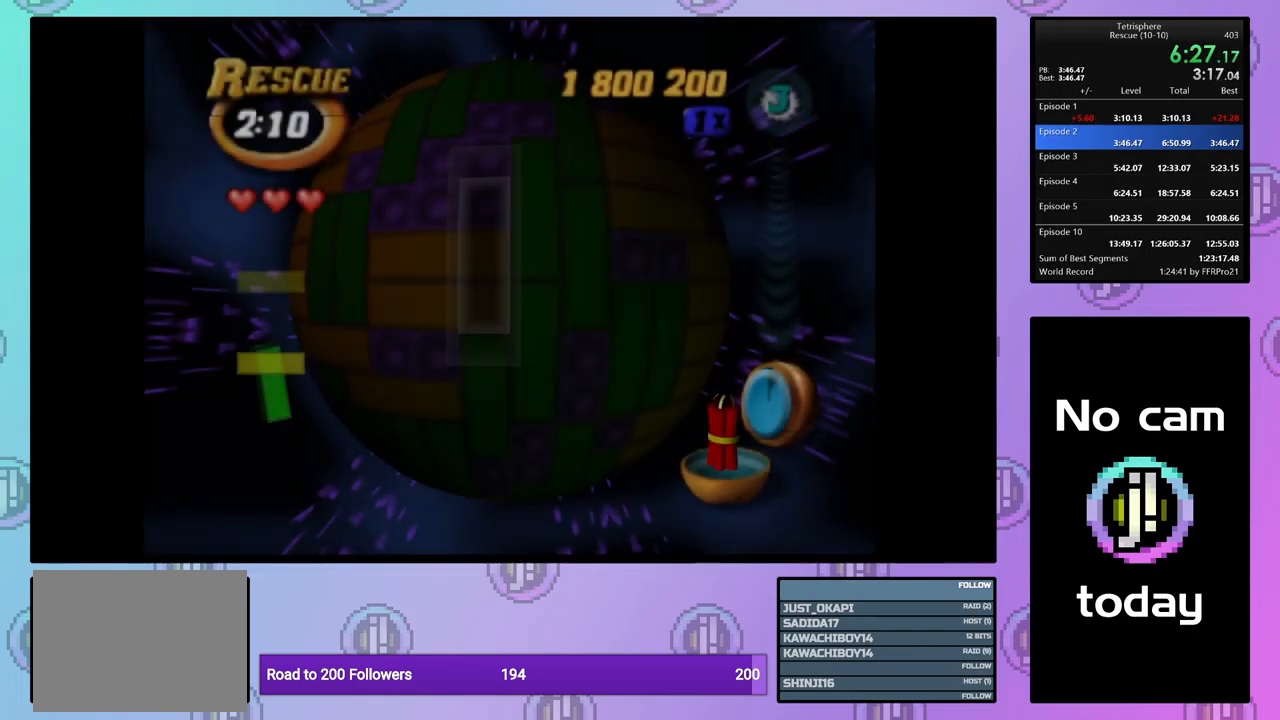
{"buttons": ["DPAD_RIGHT"], "events": [[467, "DPAD_RIGHT", "down"]]}
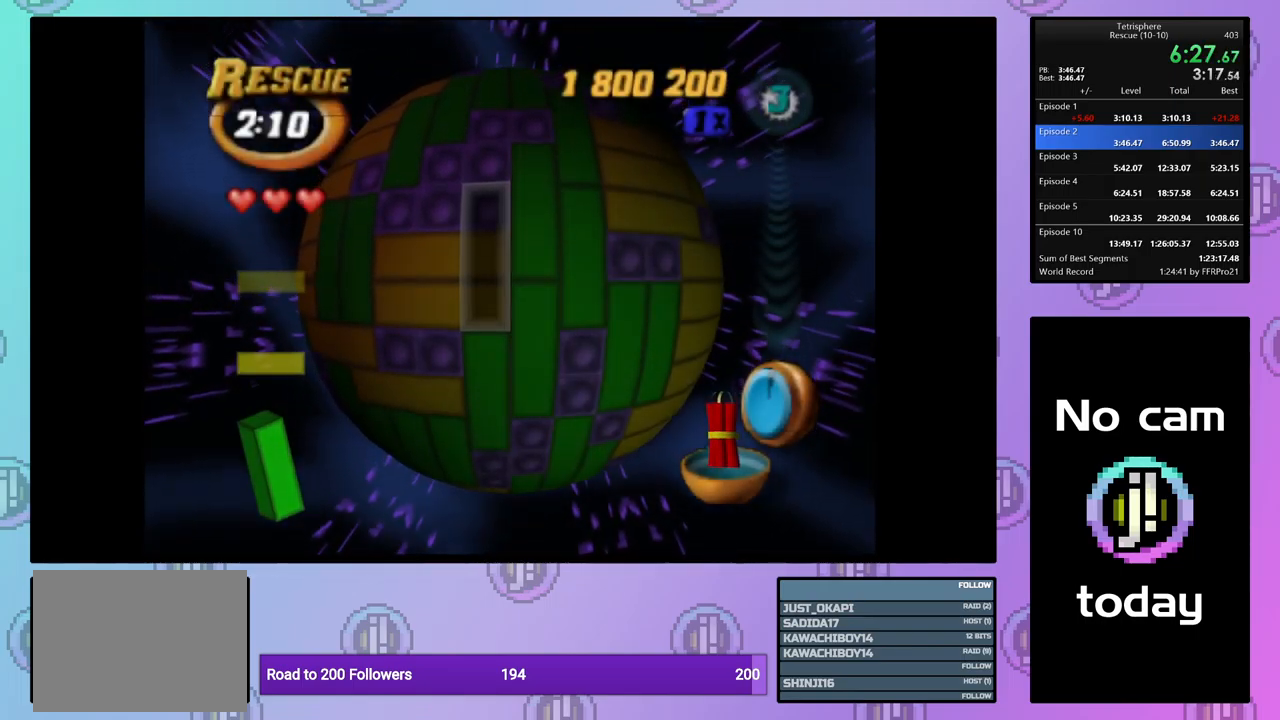
{"buttons": ["DPAD_LEFT"], "events": [[50, "DPAD_RIGHT", "up"], [166, "DPAD_UP", "down"], [266, "DPAD_UP", "up"], [366, "CROSS", "down"], [433, "CROSS", "up"], [466, "DPAD_LEFT", "down"]]}
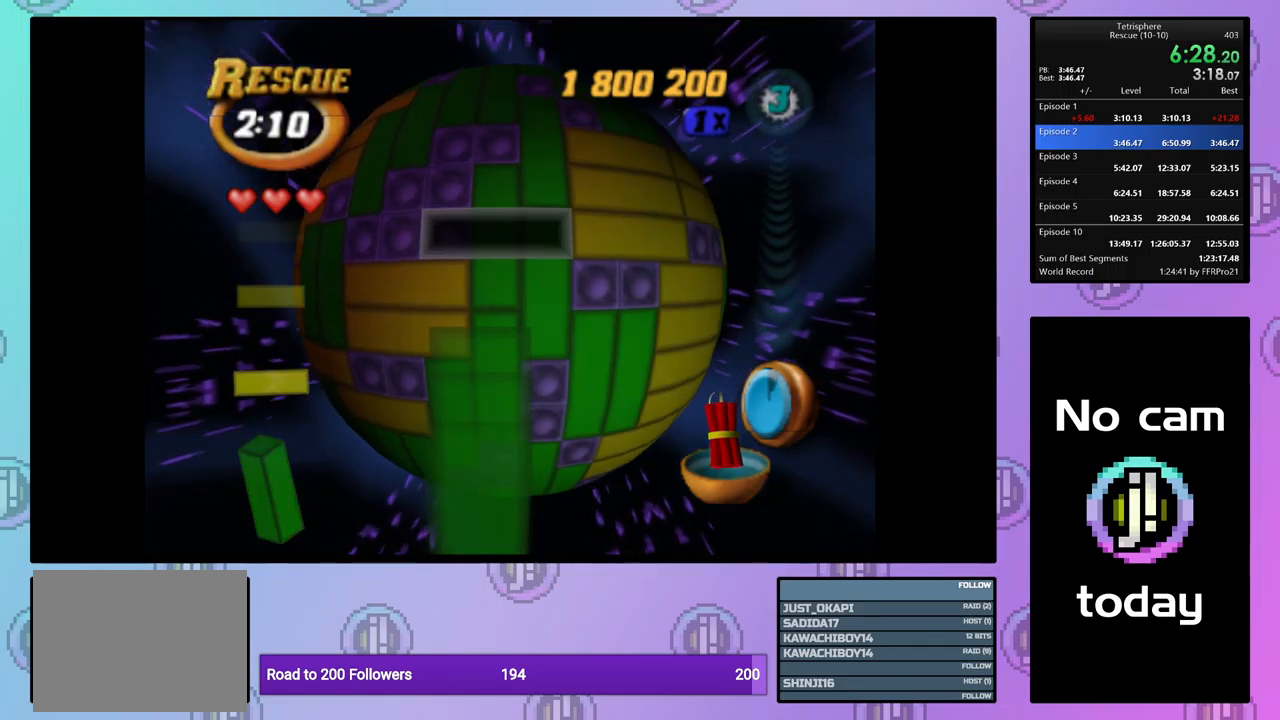
{"buttons": [], "events": [[34, "DPAD_LEFT", "up"], [84, "DPAD_LEFT", "down"], [167, "DPAD_LEFT", "up"], [267, "DPAD_DOWN", "down"], [350, "DPAD_DOWN", "up"], [400, "CROSS", "down"], [500, "CROSS", "up"]]}
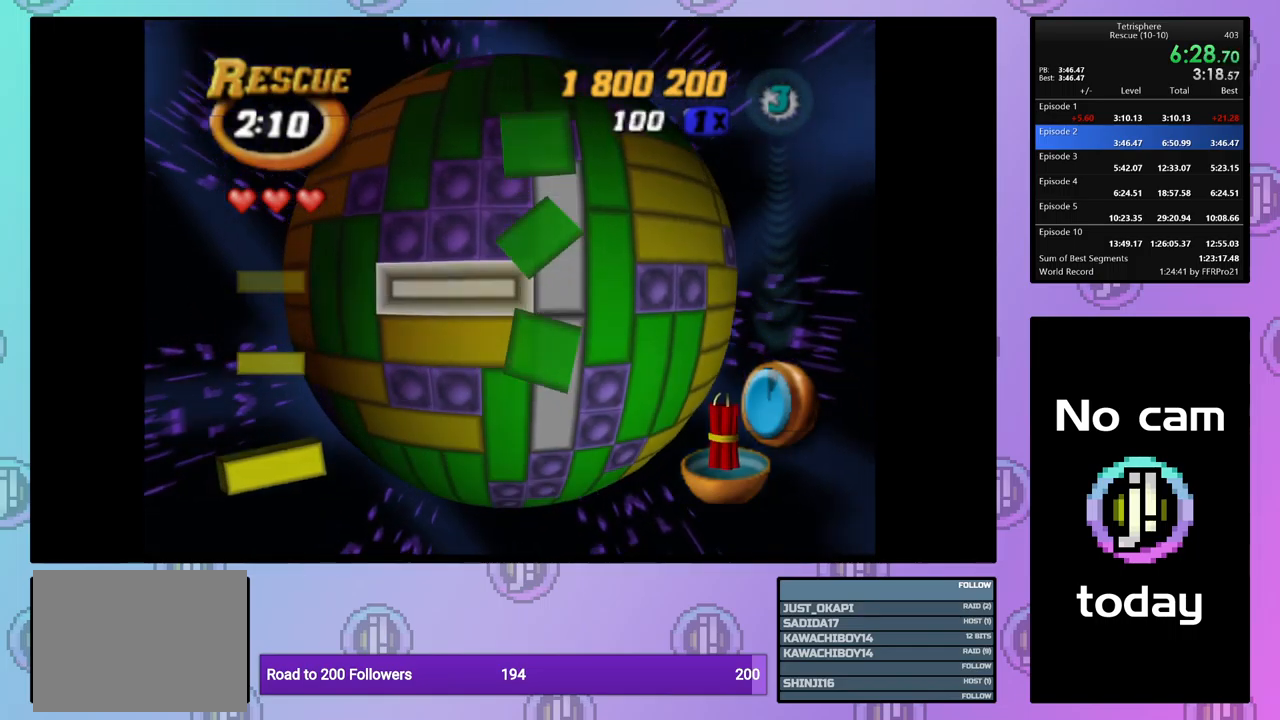
{"buttons": ["DPAD_RIGHT"], "events": [[150, "DPAD_RIGHT", "down"], [250, "DPAD_RIGHT", "up"], [300, "DPAD_RIGHT", "down"], [367, "DPAD_RIGHT", "up"], [450, "DPAD_RIGHT", "down"]]}
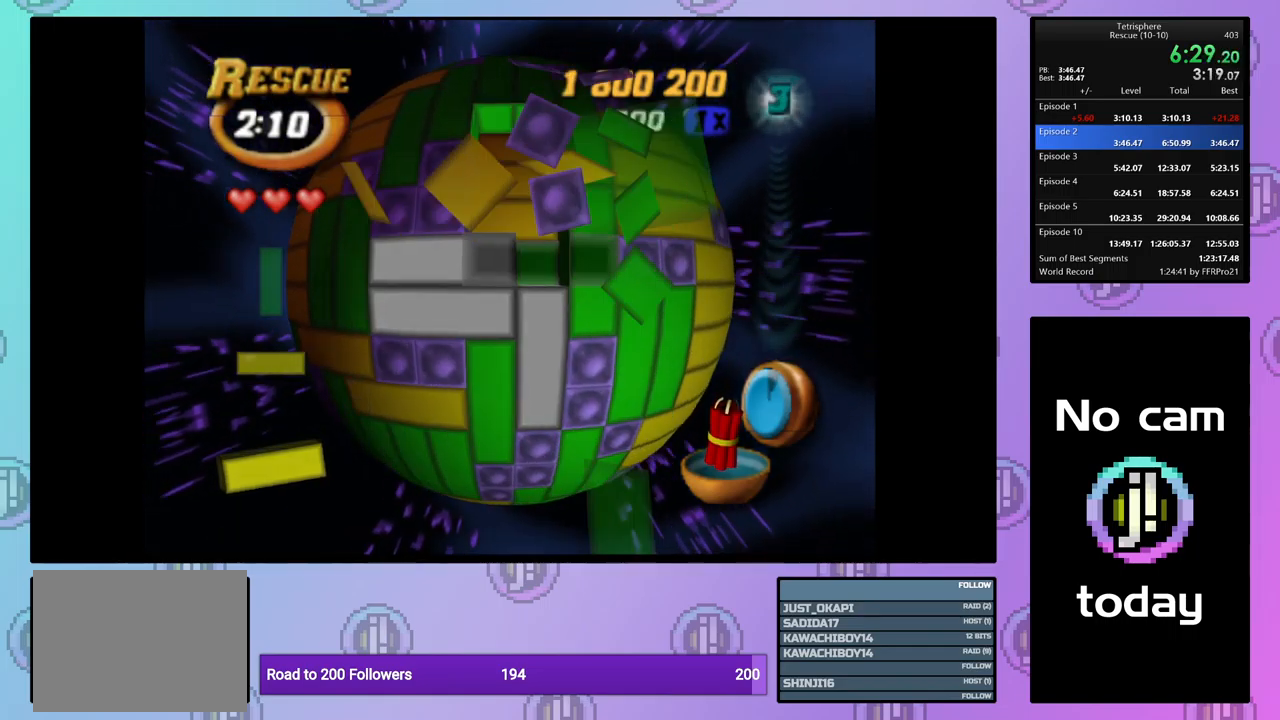
{"buttons": [], "events": [[34, "DPAD_RIGHT", "up"], [100, "DPAD_RIGHT", "down"], [200, "DPAD_RIGHT", "up"], [267, "DPAD_RIGHT", "down"], [317, "DPAD_RIGHT", "up"], [384, "DPAD_UP", "down"], [484, "DPAD_UP", "up"]]}
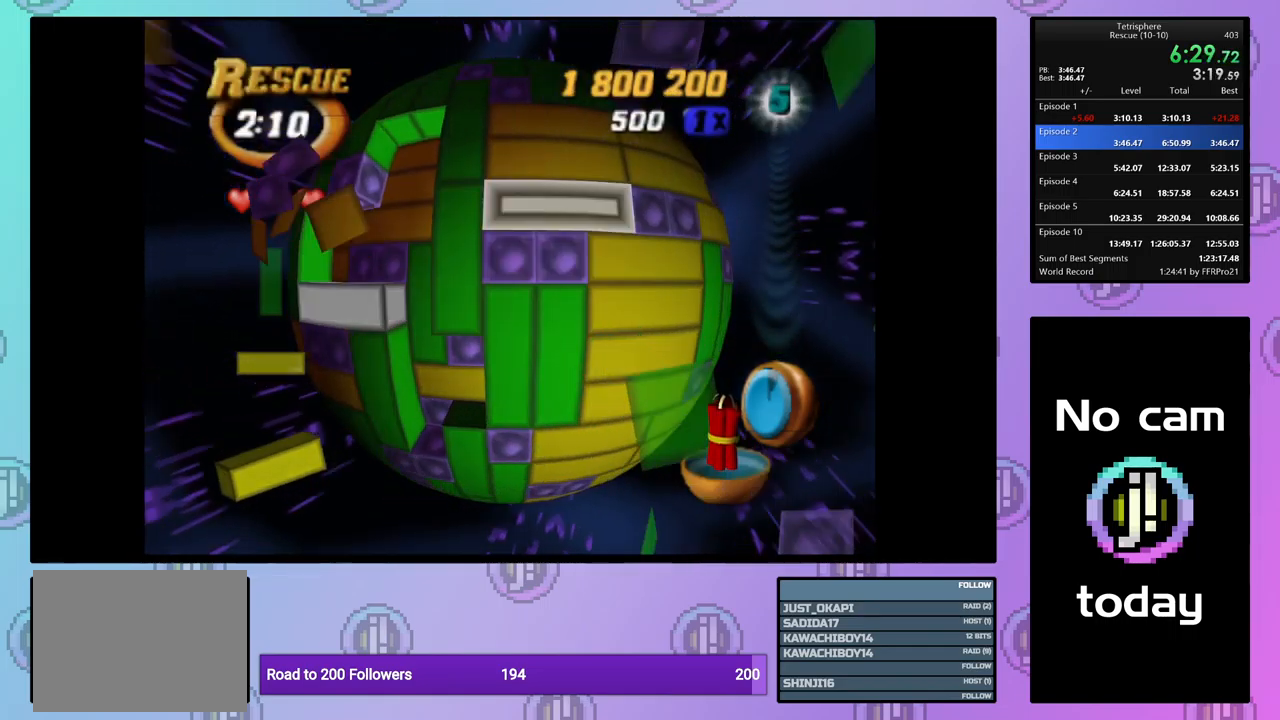
{"buttons": ["DPAD_DOWN"], "events": [[17, "CROSS", "down"], [150, "CROSS", "up"], [167, "DPAD_RIGHT", "down"], [267, "DPAD_RIGHT", "up"], [317, "DPAD_RIGHT", "down"], [400, "DPAD_RIGHT", "up"], [484, "DPAD_DOWN", "down"]]}
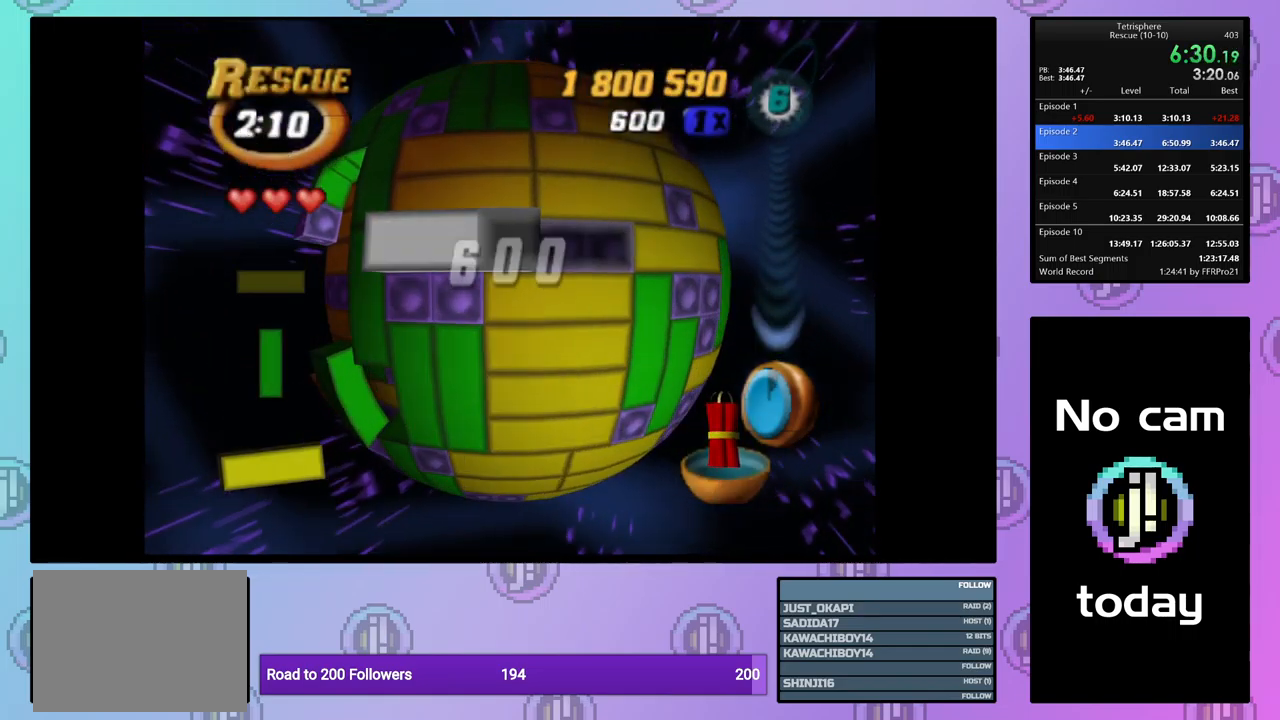
{"buttons": ["DPAD_LEFT"], "events": [[84, "DPAD_DOWN", "up"], [184, "CROSS", "down"], [317, "CROSS", "up"], [317, "DPAD_LEFT", "down"], [384, "DPAD_LEFT", "up"], [467, "DPAD_LEFT", "down"]]}
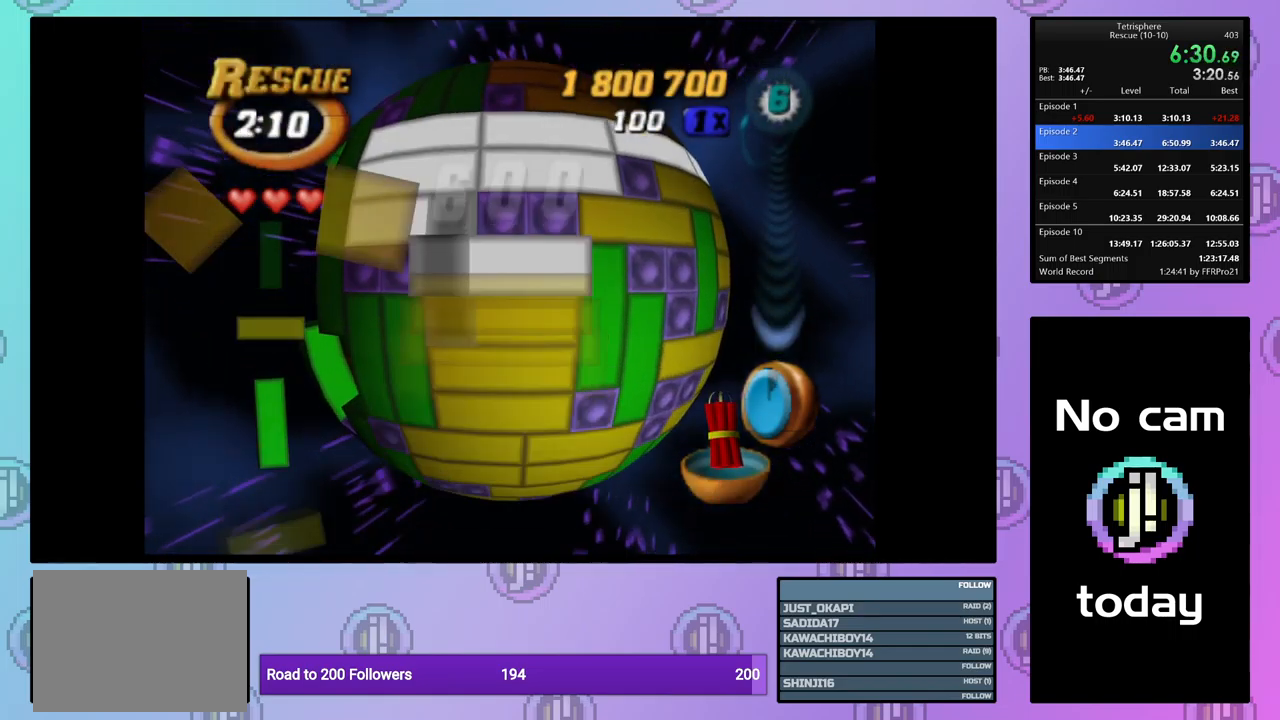
{"buttons": ["CROSS"], "events": [[50, "DPAD_LEFT", "up"], [117, "DPAD_LEFT", "down"], [184, "DPAD_LEFT", "up"], [267, "DPAD_LEFT", "down"], [367, "DPAD_LEFT", "up"], [467, "CROSS", "down"]]}
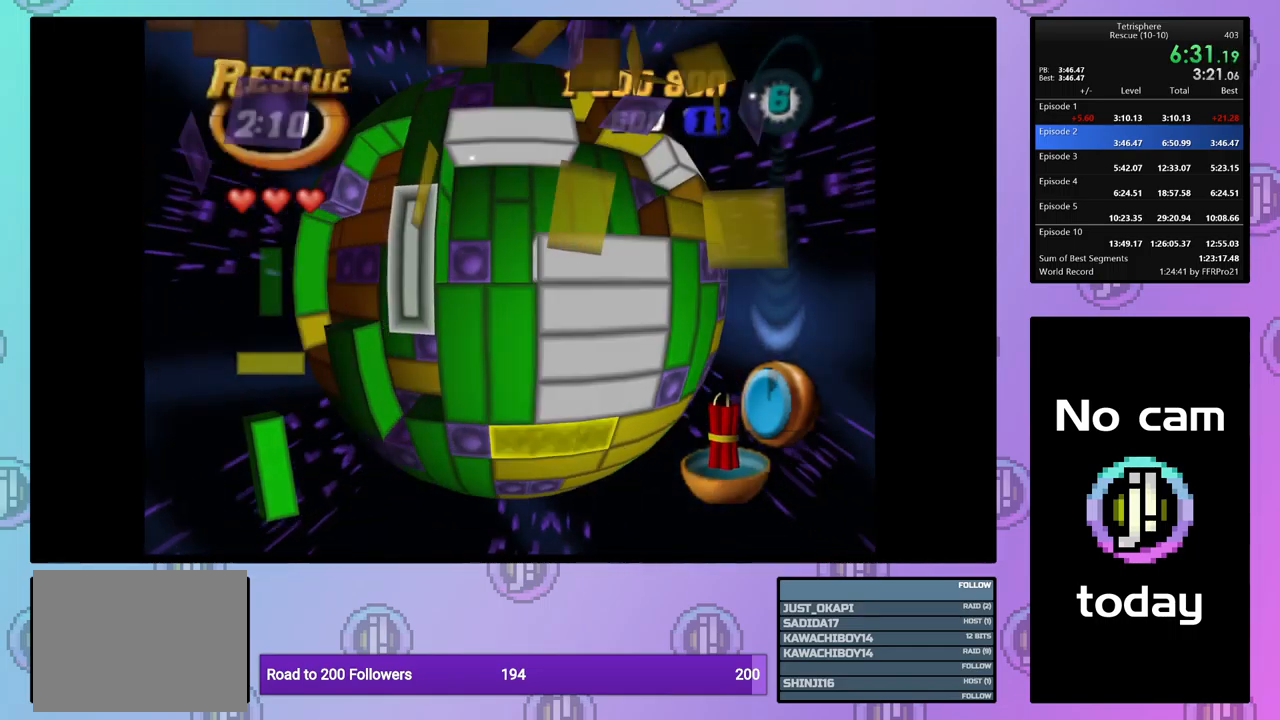
{"buttons": [], "events": [[100, "CROSS", "up"], [150, "DPAD_LEFT", "down"], [234, "DPAD_LEFT", "up"], [334, "DPAD_LEFT", "down"], [384, "DPAD_LEFT", "up"]]}
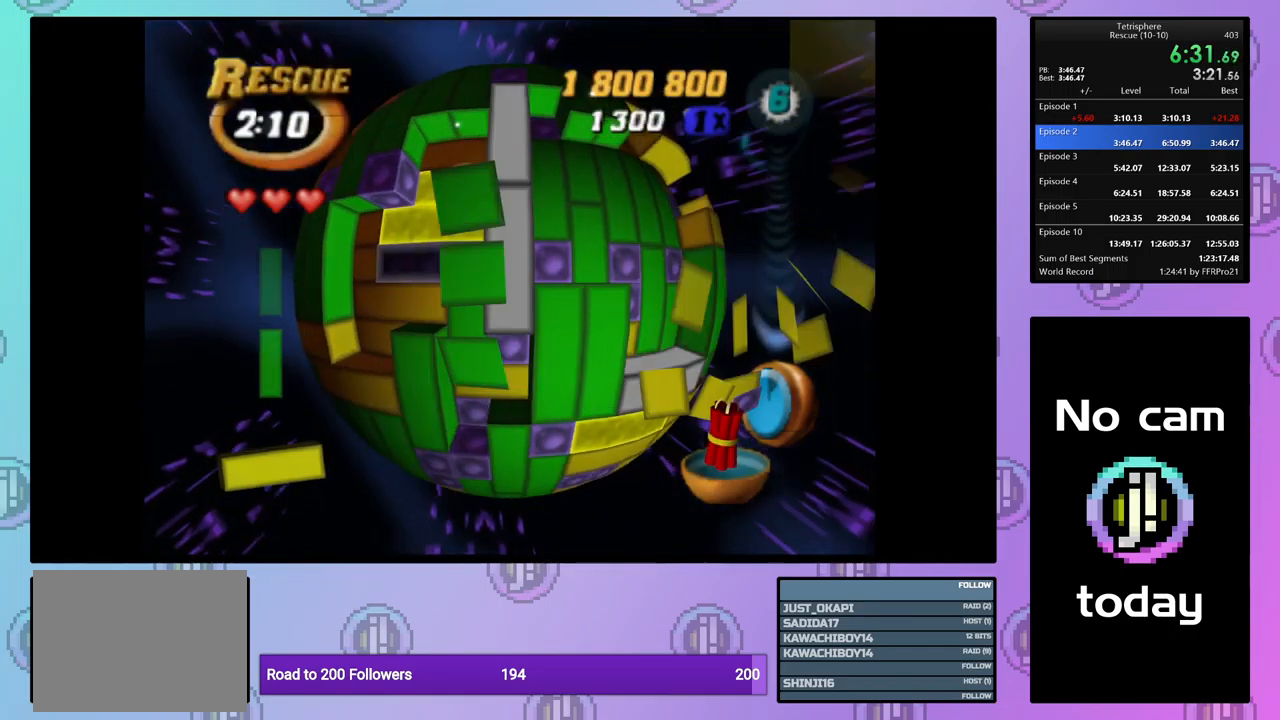
{"buttons": [], "events": [[350, "DPAD_UP", "down"], [434, "DPAD_UP", "up"]]}
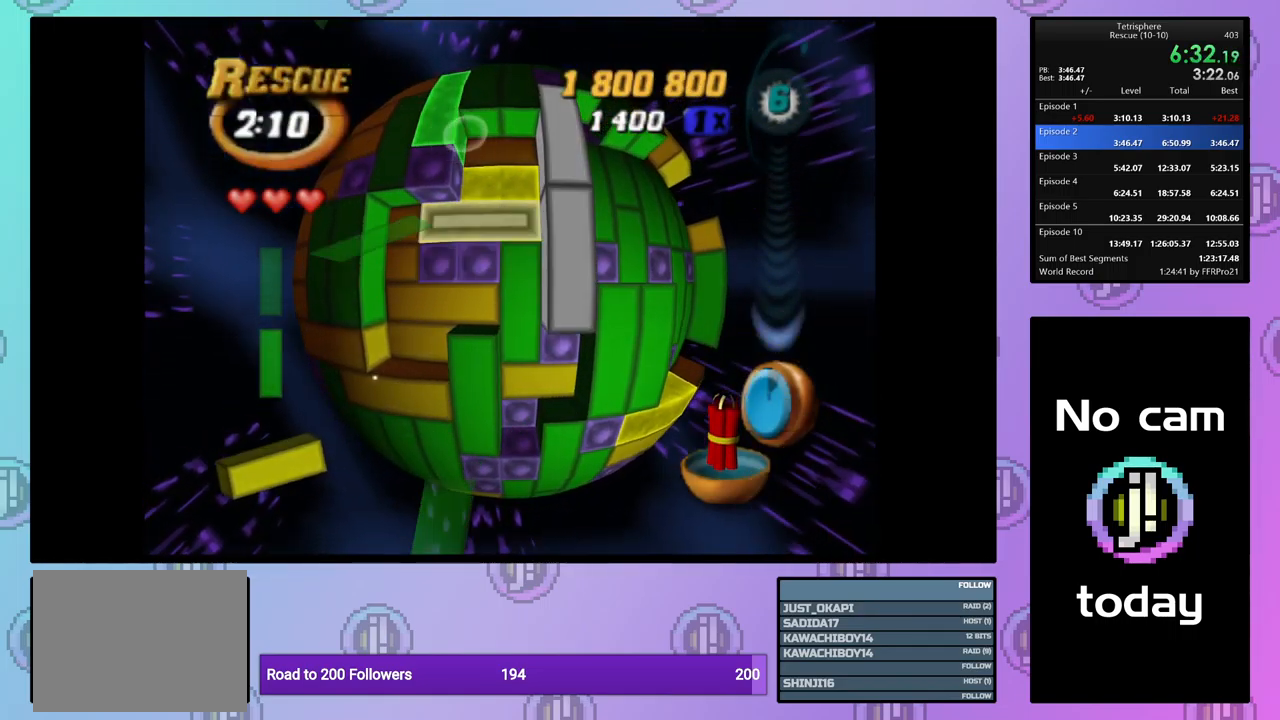
{"buttons": ["DPAD_DOWN"], "events": [[34, "CROSS", "down"], [167, "CROSS", "up"], [267, "DPAD_RIGHT", "down"], [350, "DPAD_RIGHT", "up"], [467, "DPAD_DOWN", "down"]]}
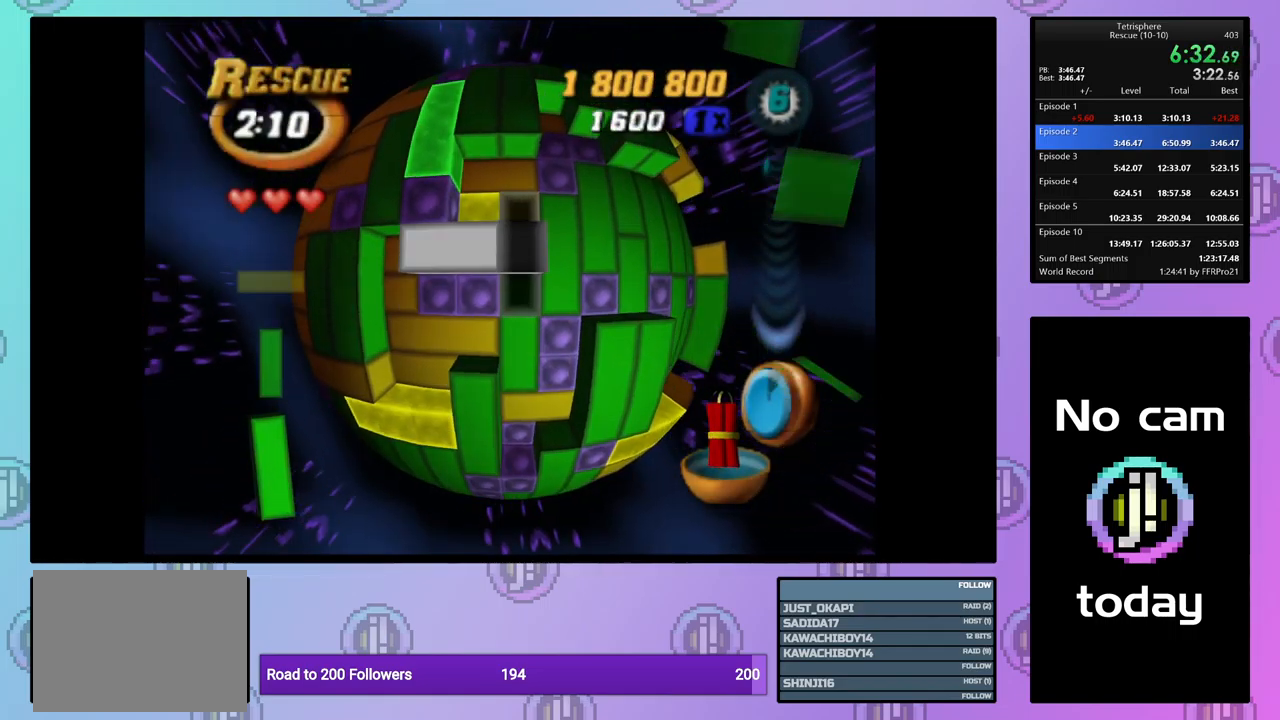
{"buttons": [], "events": [[50, "DPAD_DOWN", "up"]]}
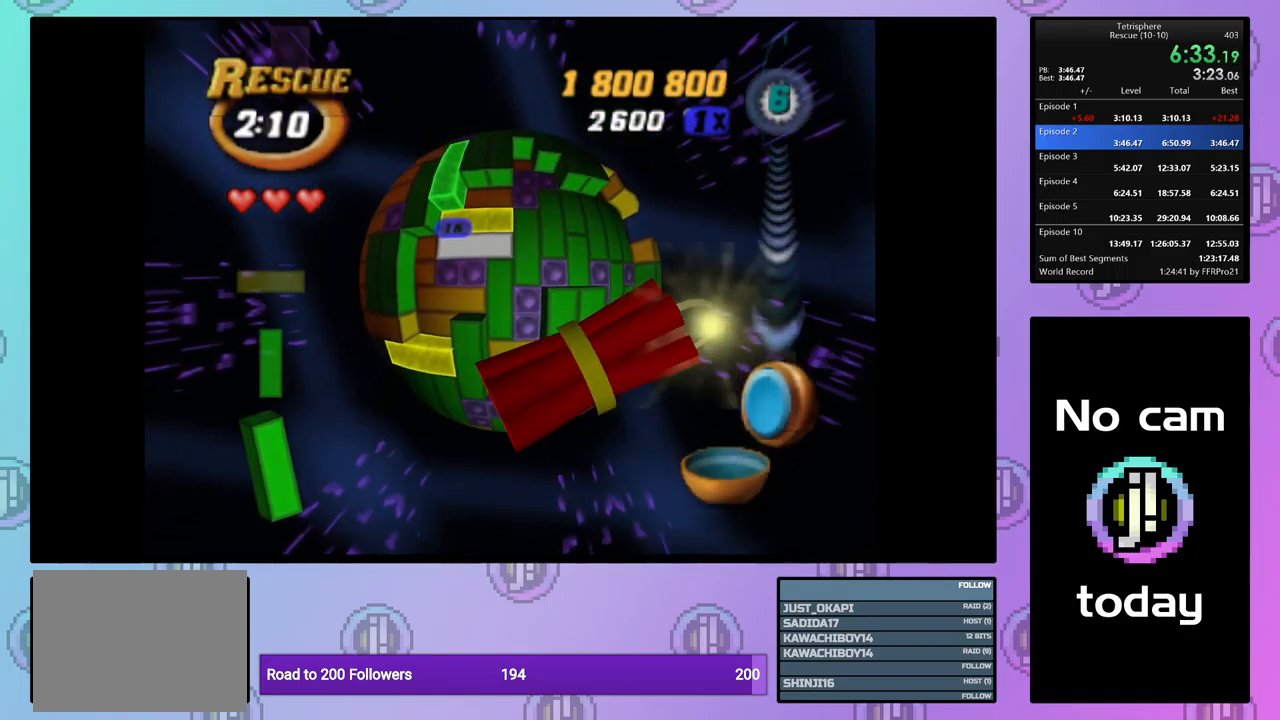
{"buttons": [], "events": []}
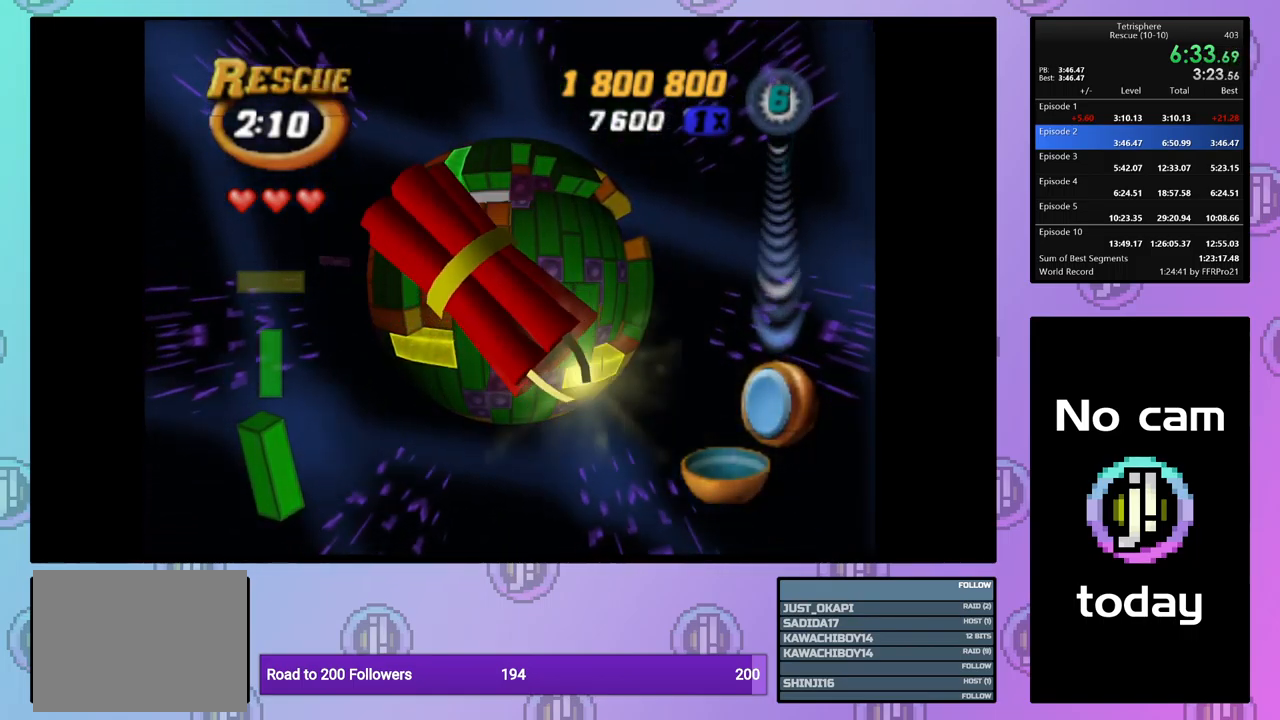
{"buttons": [], "events": []}
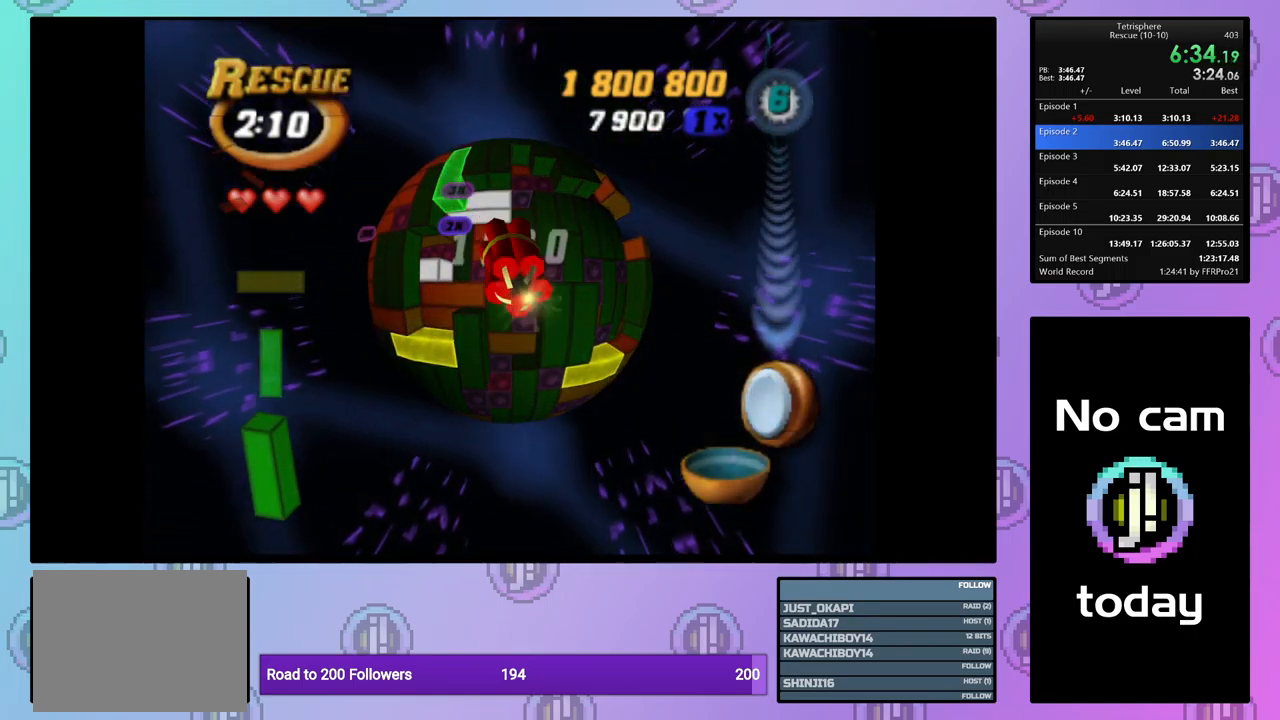
{"buttons": [], "events": []}
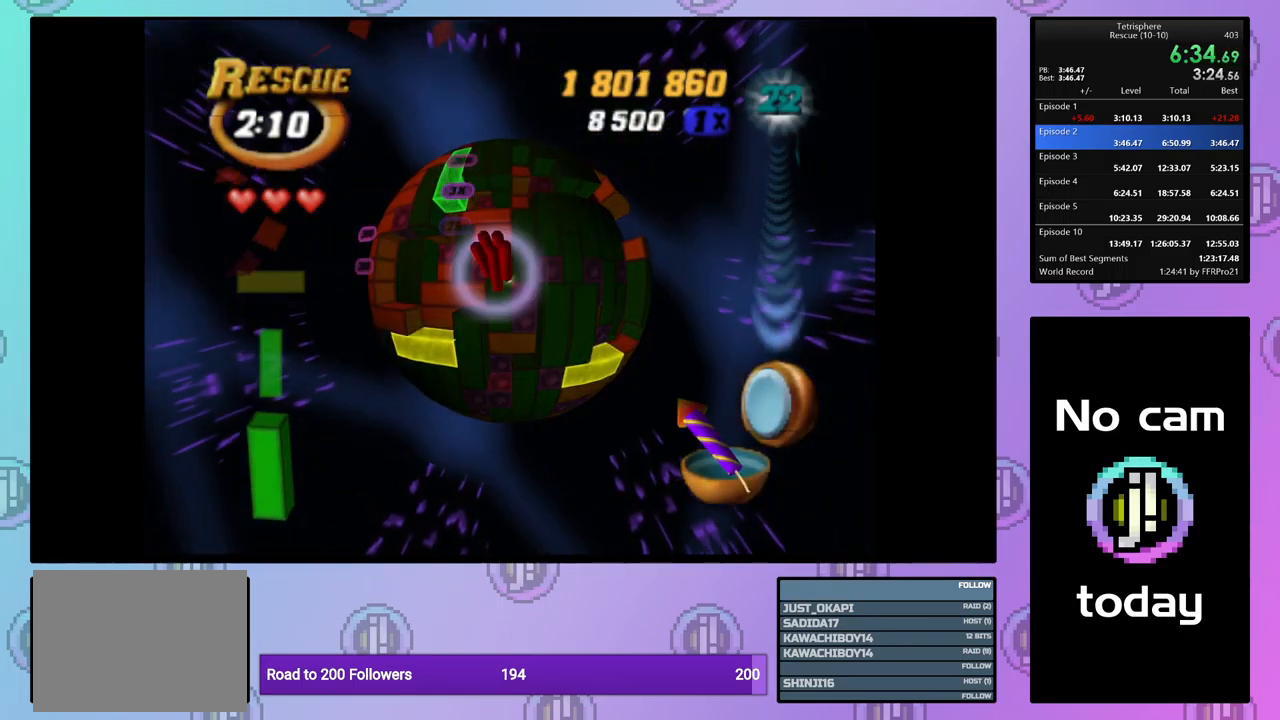
{"buttons": [], "events": [[267, "DPAD_DOWN", "down"], [367, "DPAD_DOWN", "up"]]}
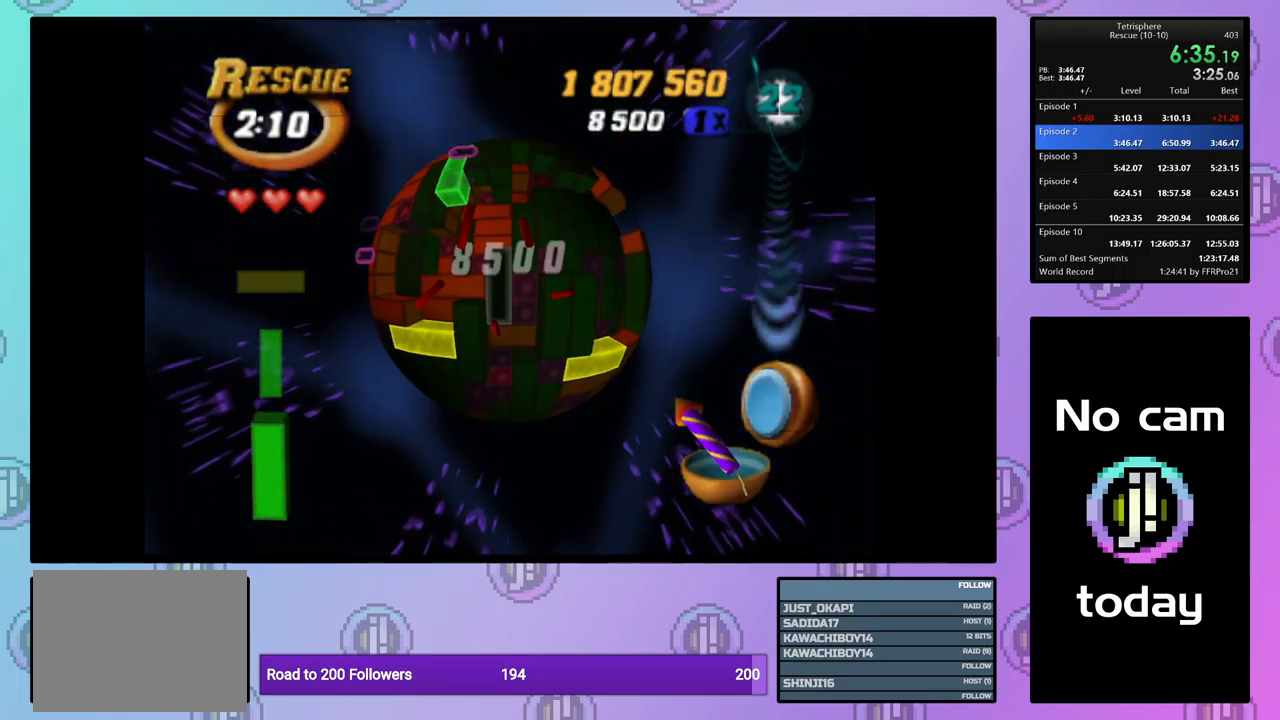
{"buttons": ["SQUARE"], "events": [[67, "SQUARE", "down"], [267, "DPAD_UP", "down"], [333, "DPAD_UP", "up"], [383, "DPAD_UP", "down"], [483, "DPAD_UP", "up"]]}
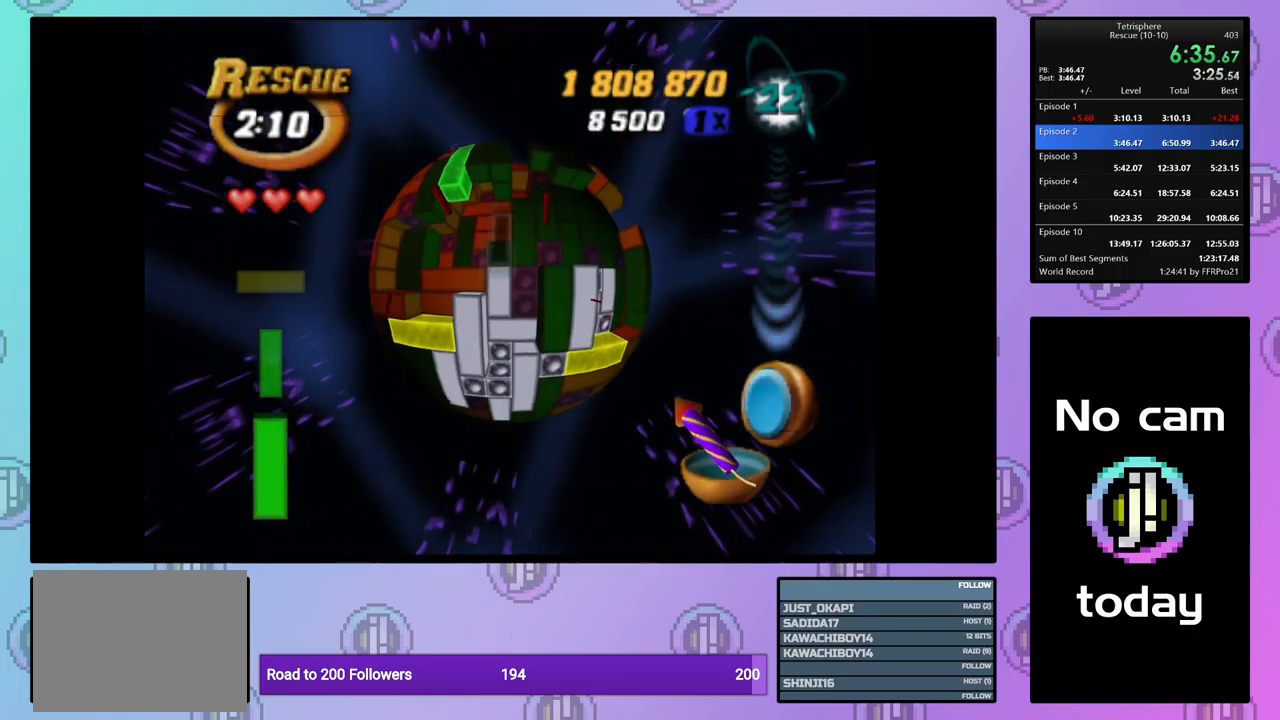
{"buttons": [], "events": [[217, "SQUARE", "up"], [417, "DPAD_DOWN", "down"], [500, "DPAD_DOWN", "up"]]}